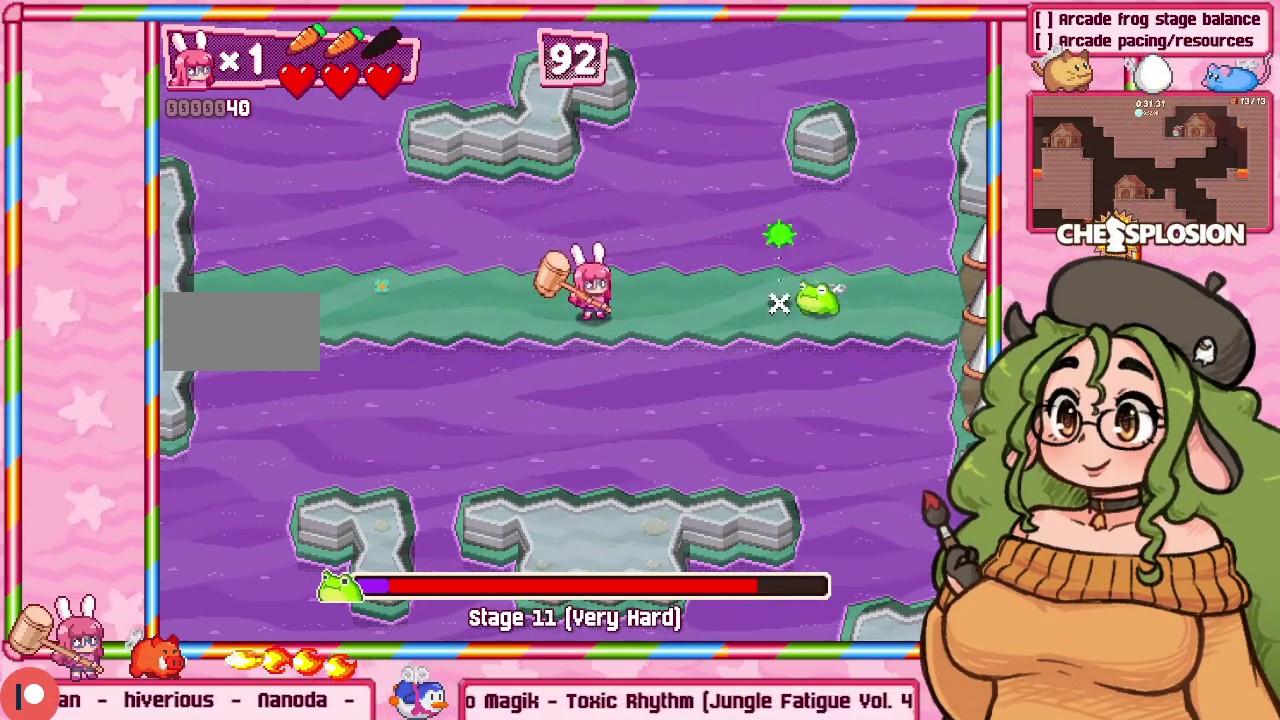
Gameplay with a controller; each line is a JSON object with the inputs held at the frame after it (dt_ms = milliseconds from this image to that frame). "events" lists button and stick changes between this image and that frame as [ms after this image, input, new state], when the widget could be followed in between. Not read: DPAD_LEFT DPAD_RIGHT L3 R3.
{"dt_ms": 600, "buttons": [], "events": []}
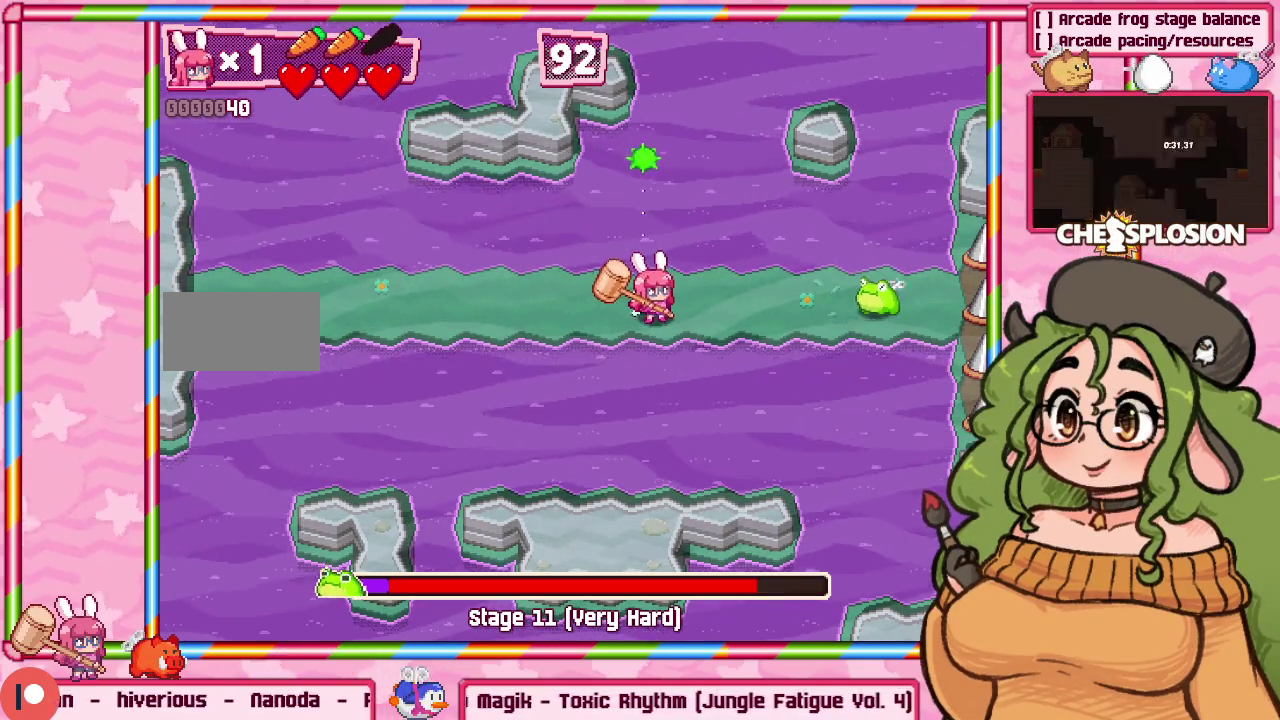
{"dt_ms": 600, "buttons": [], "events": []}
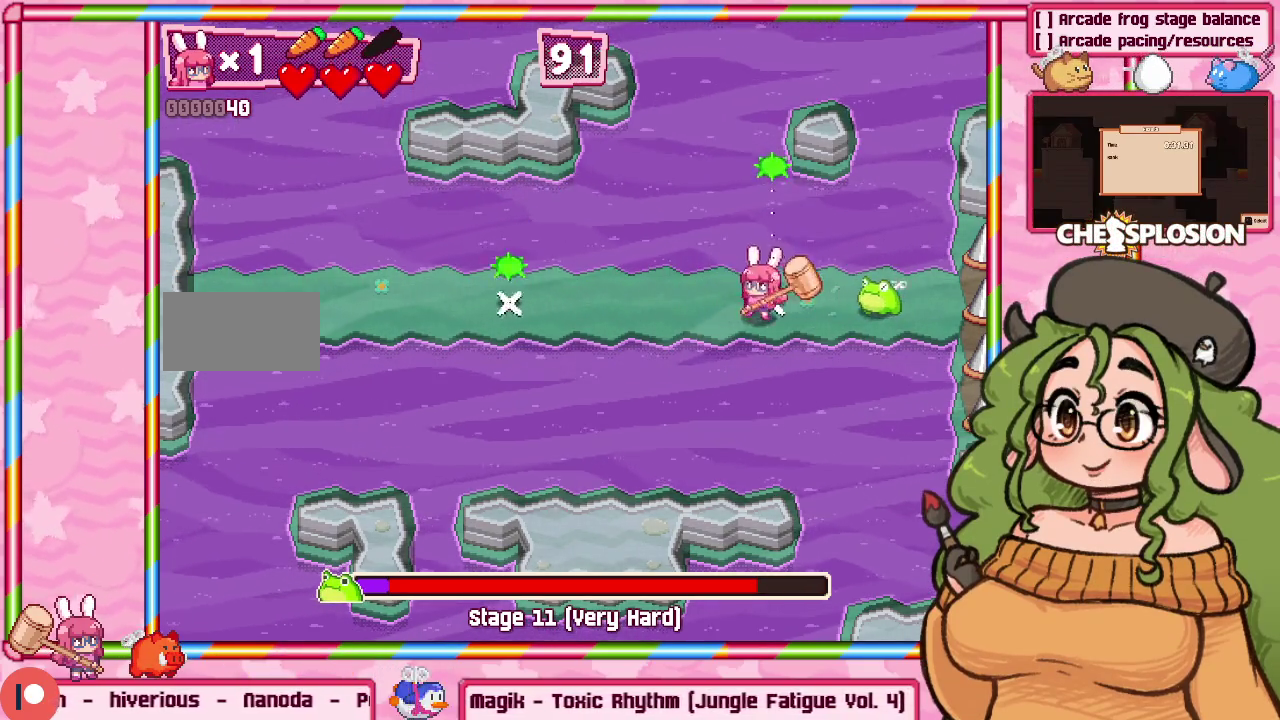
{"dt_ms": 400, "buttons": [], "events": []}
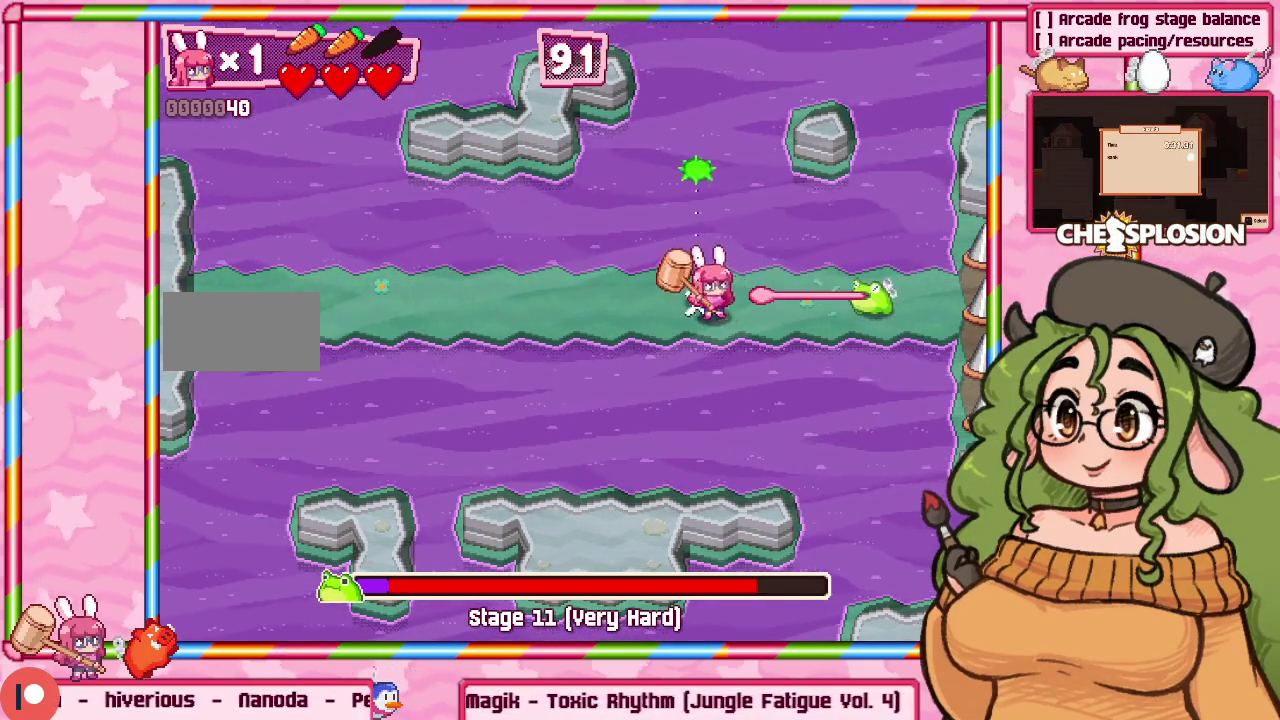
{"dt_ms": 500, "buttons": [], "events": []}
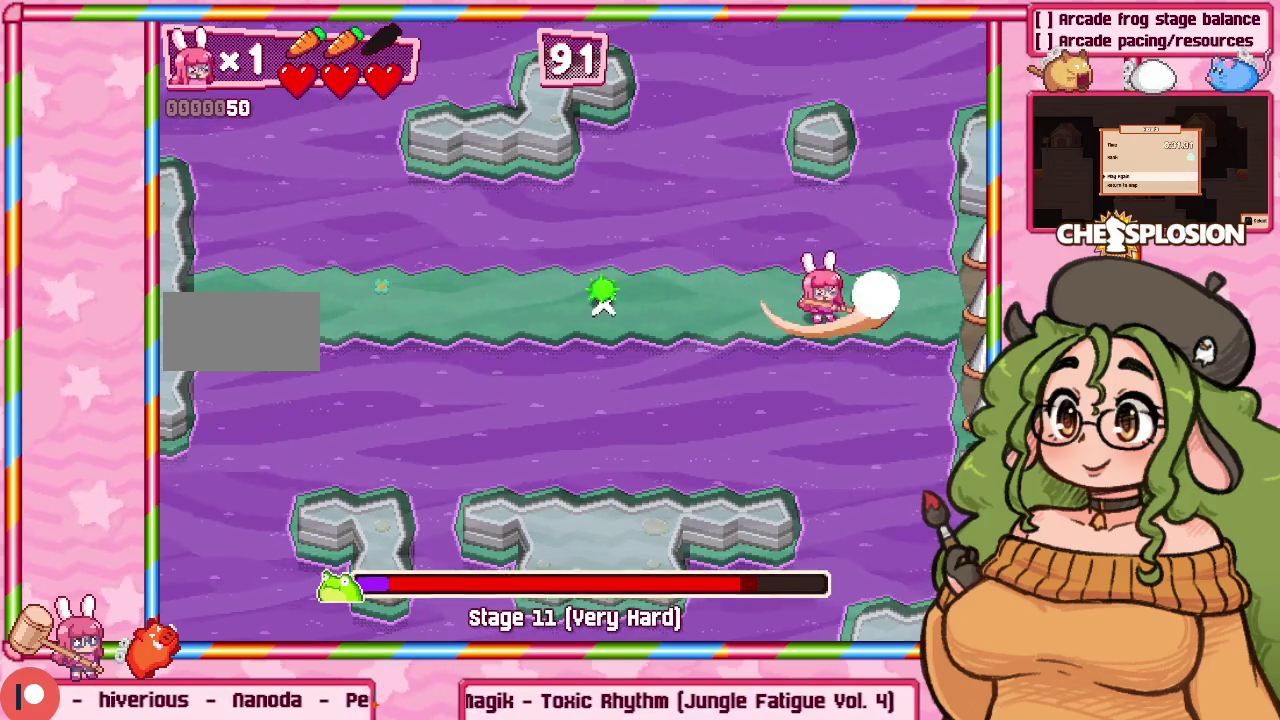
{"dt_ms": 500, "buttons": [], "events": []}
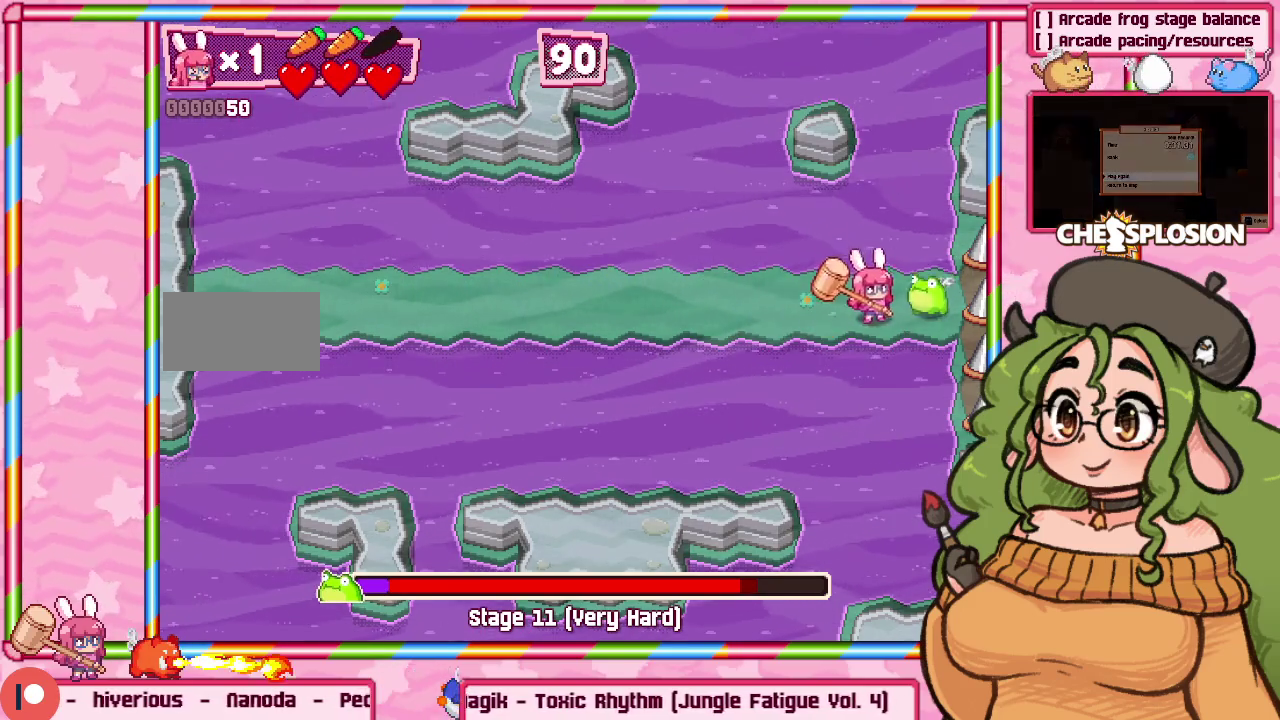
{"dt_ms": 500, "buttons": [], "events": []}
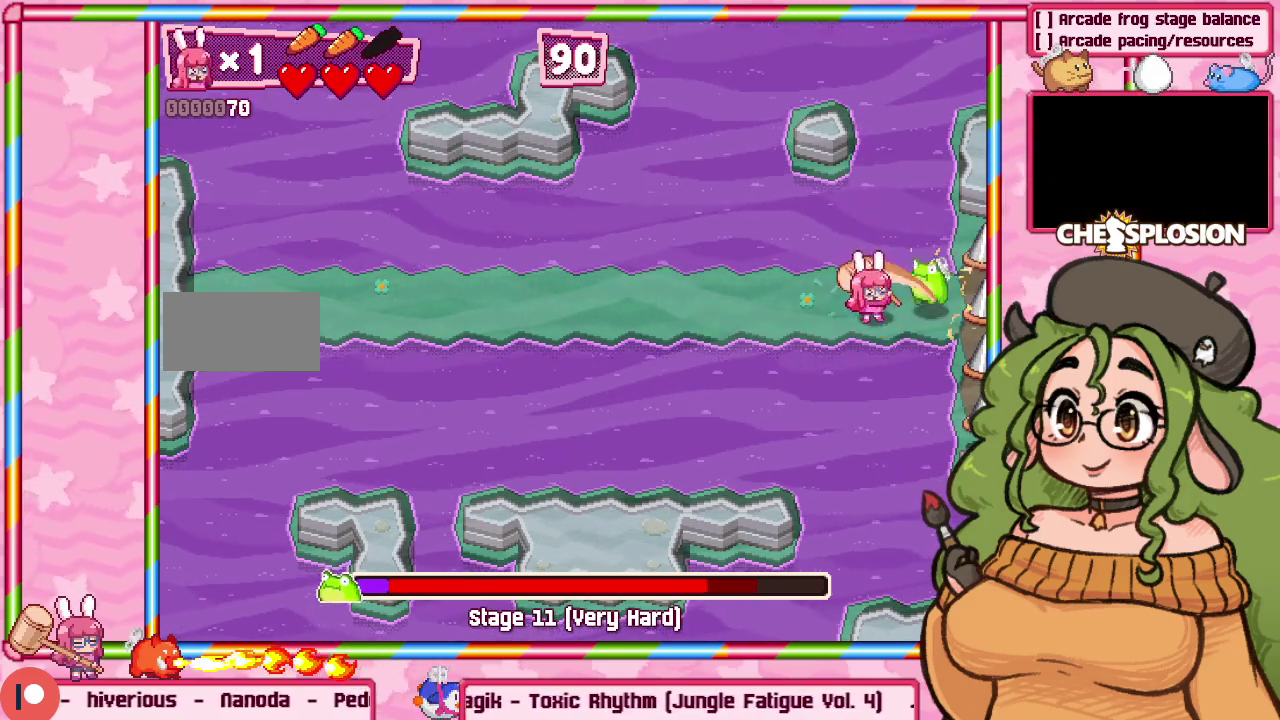
{"dt_ms": 500, "buttons": [], "events": []}
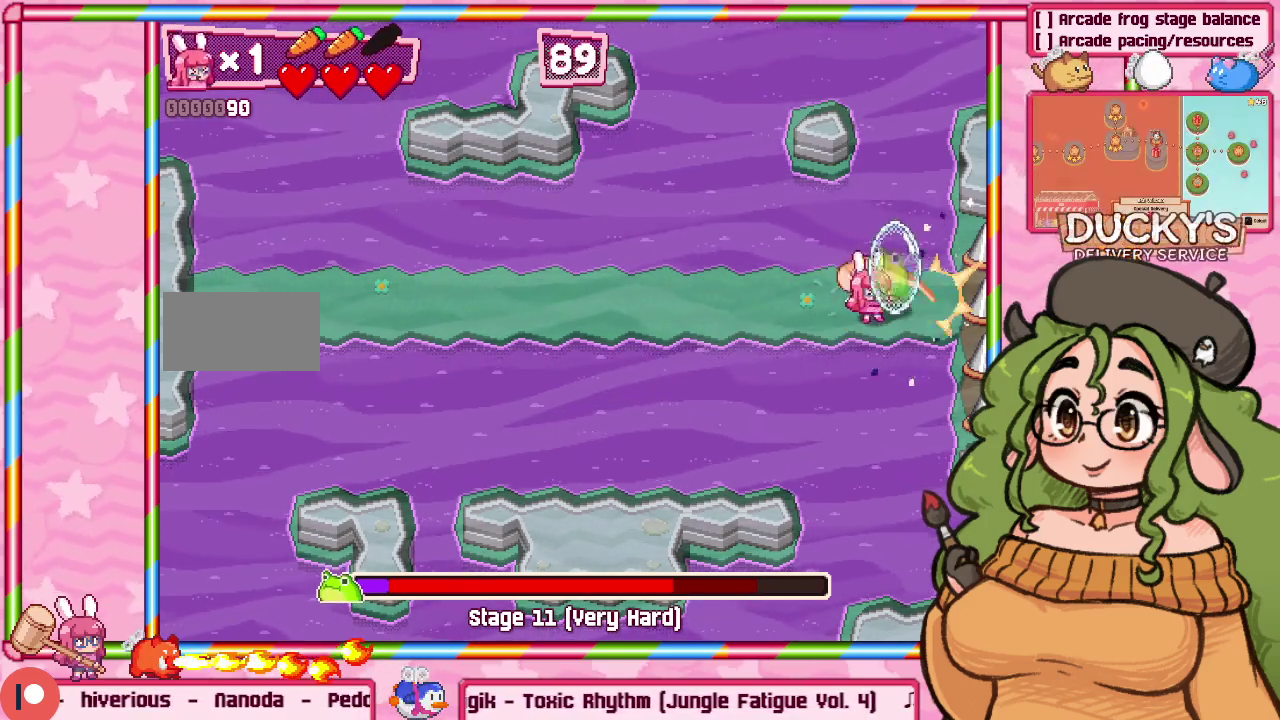
{"dt_ms": 500, "buttons": [], "events": []}
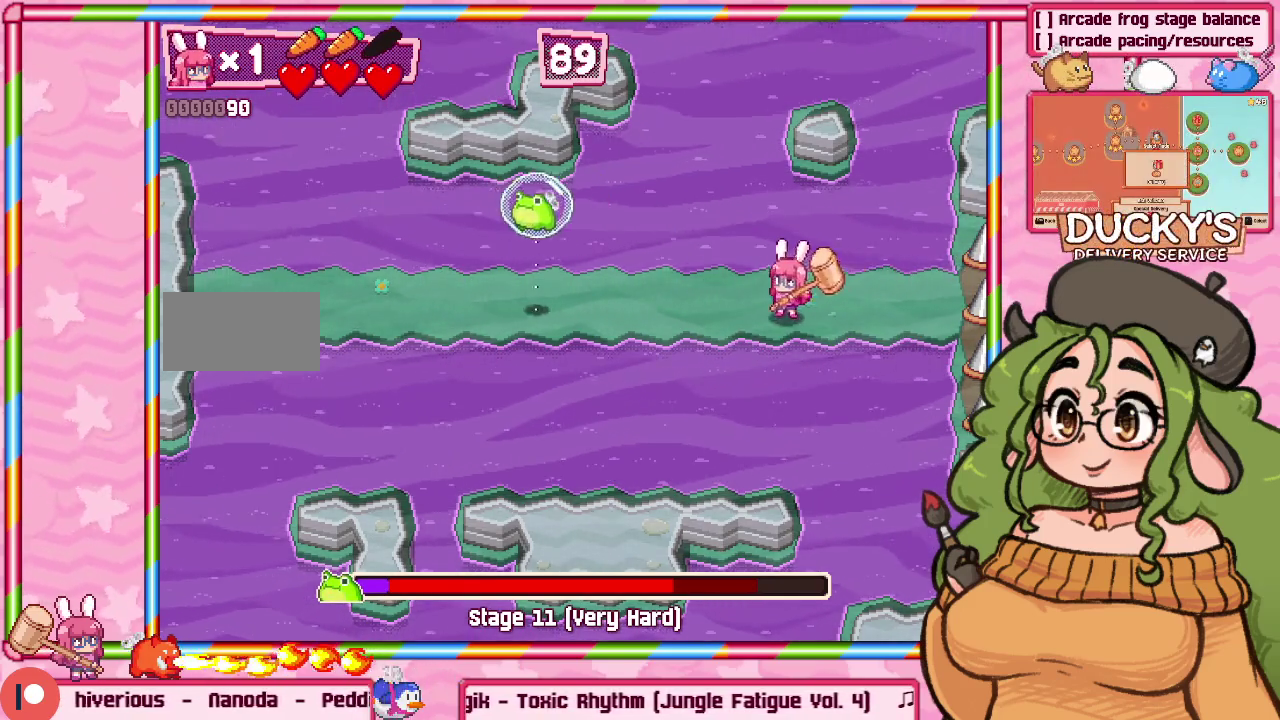
{"dt_ms": 400, "buttons": [], "events": []}
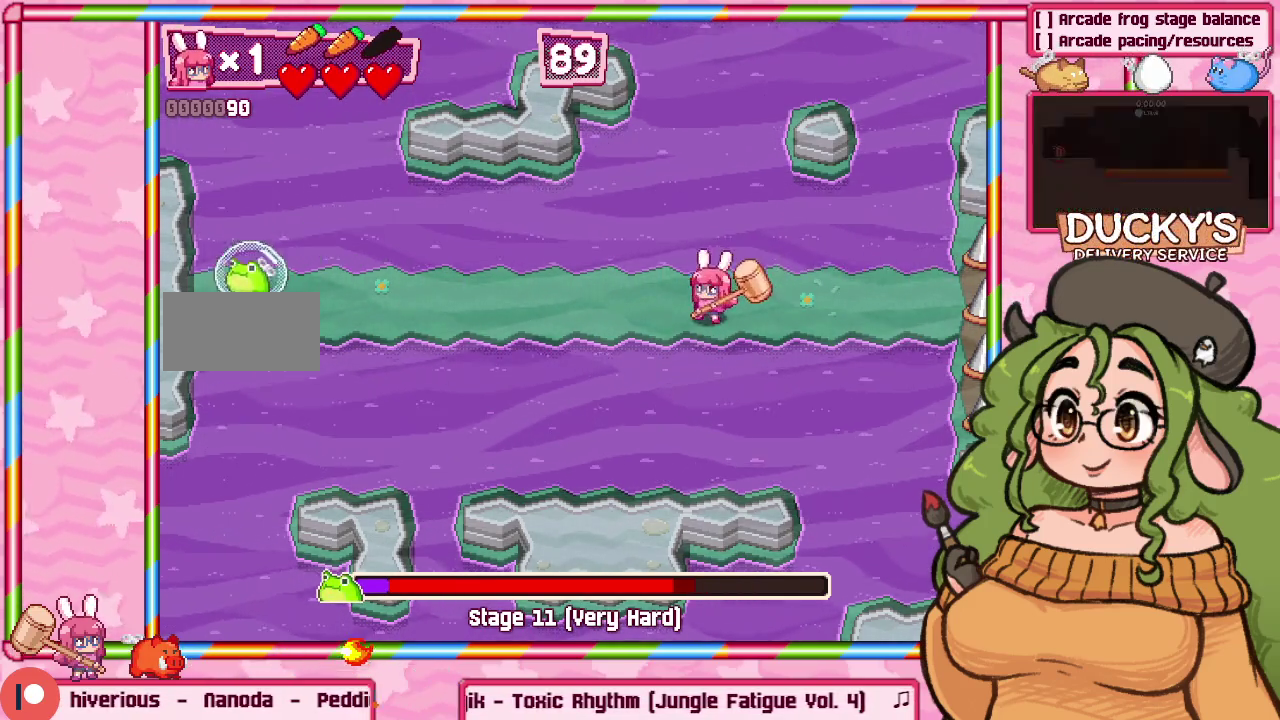
{"dt_ms": 400, "buttons": [], "events": [[67, "A", "down"], [67, "DPAD_UP", "down"], [150, "A", "up"], [217, "DPAD_UP", "up"]]}
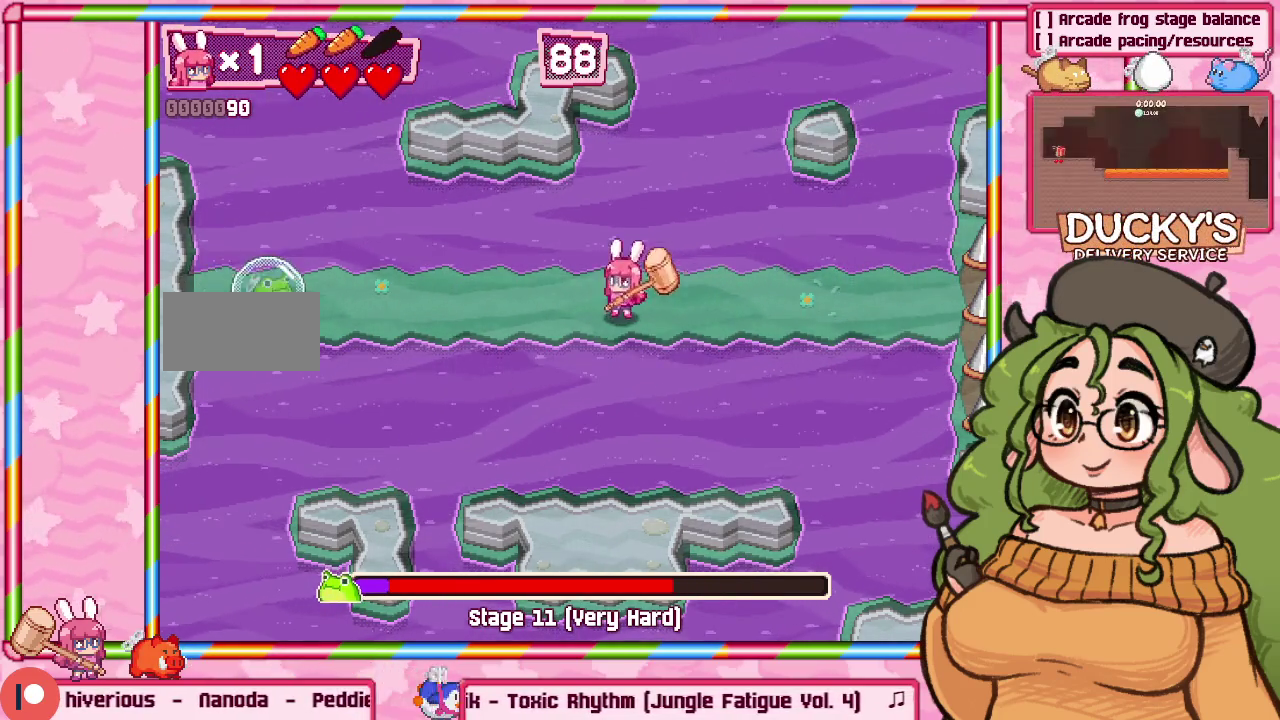
{"dt_ms": 400, "buttons": [], "events": []}
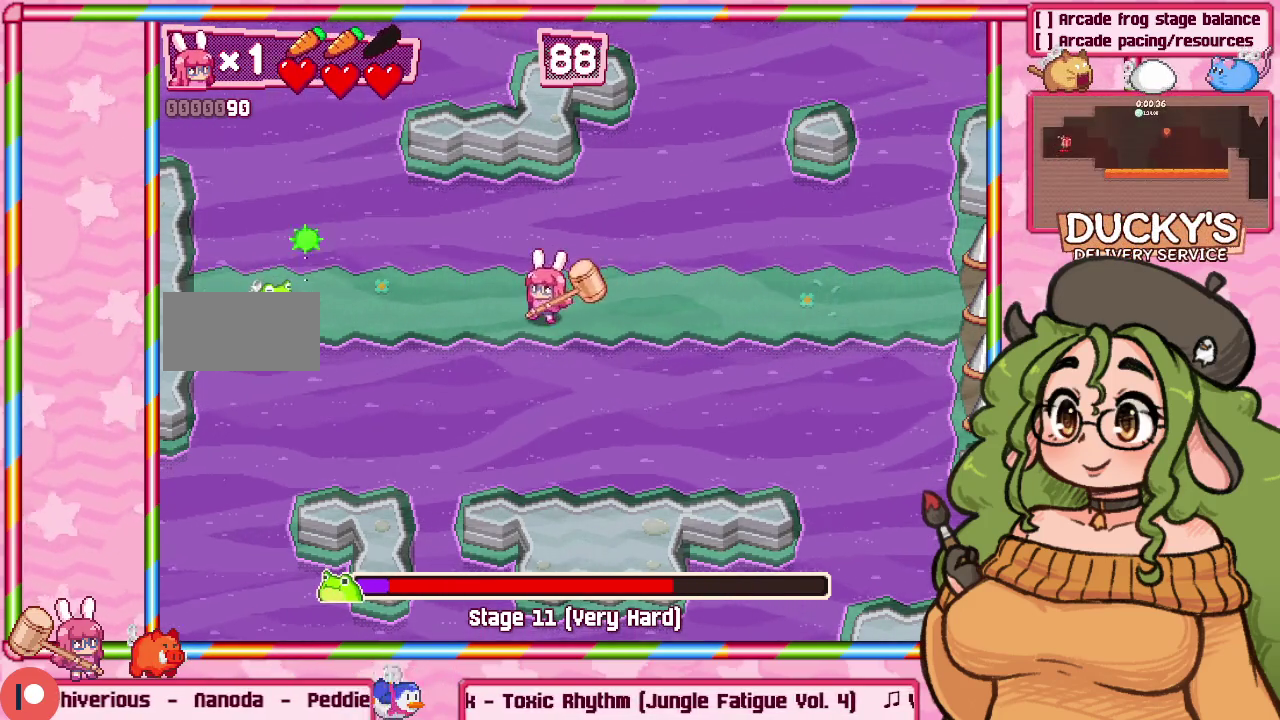
{"dt_ms": 400, "buttons": [], "events": []}
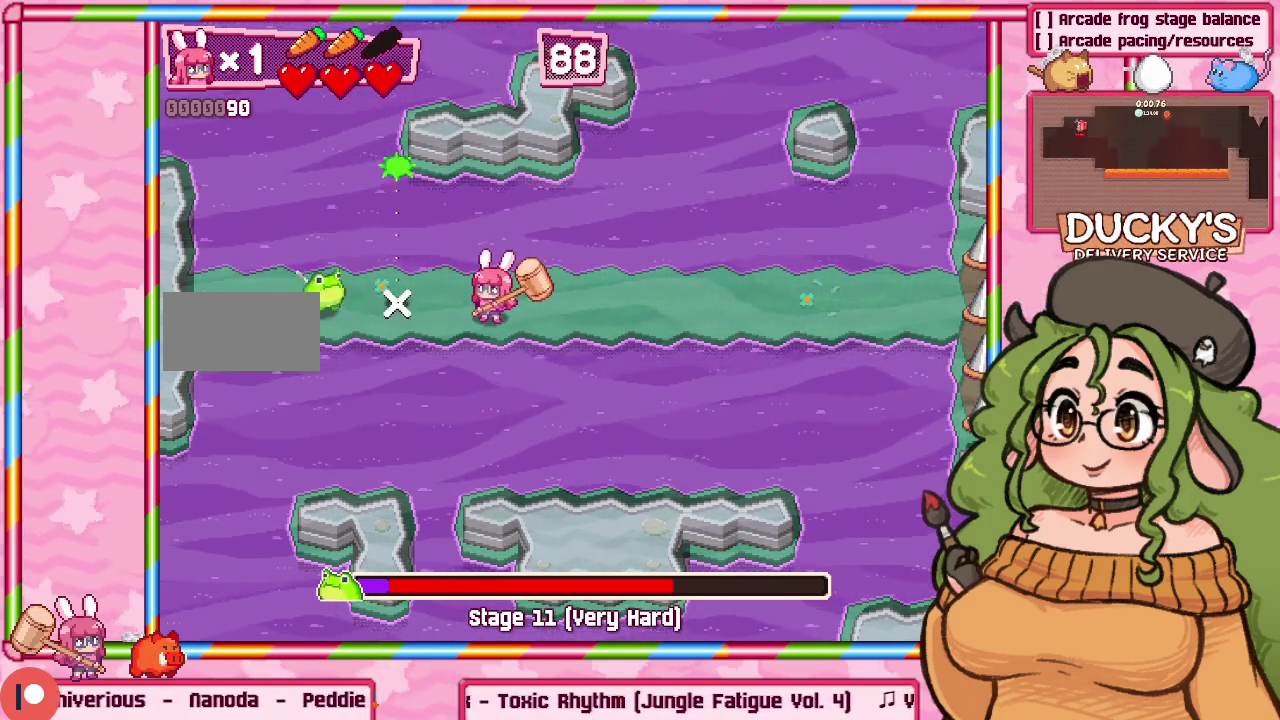
{"dt_ms": 600, "buttons": [], "events": []}
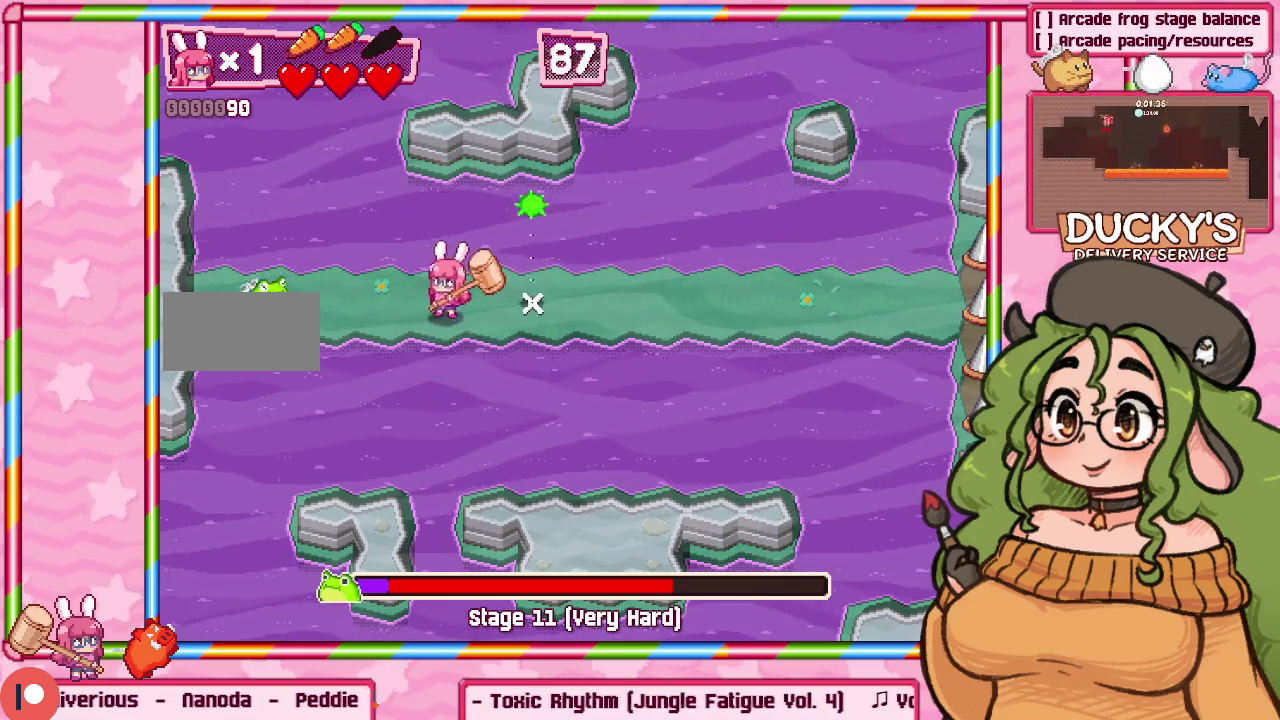
{"dt_ms": 400, "buttons": [], "events": []}
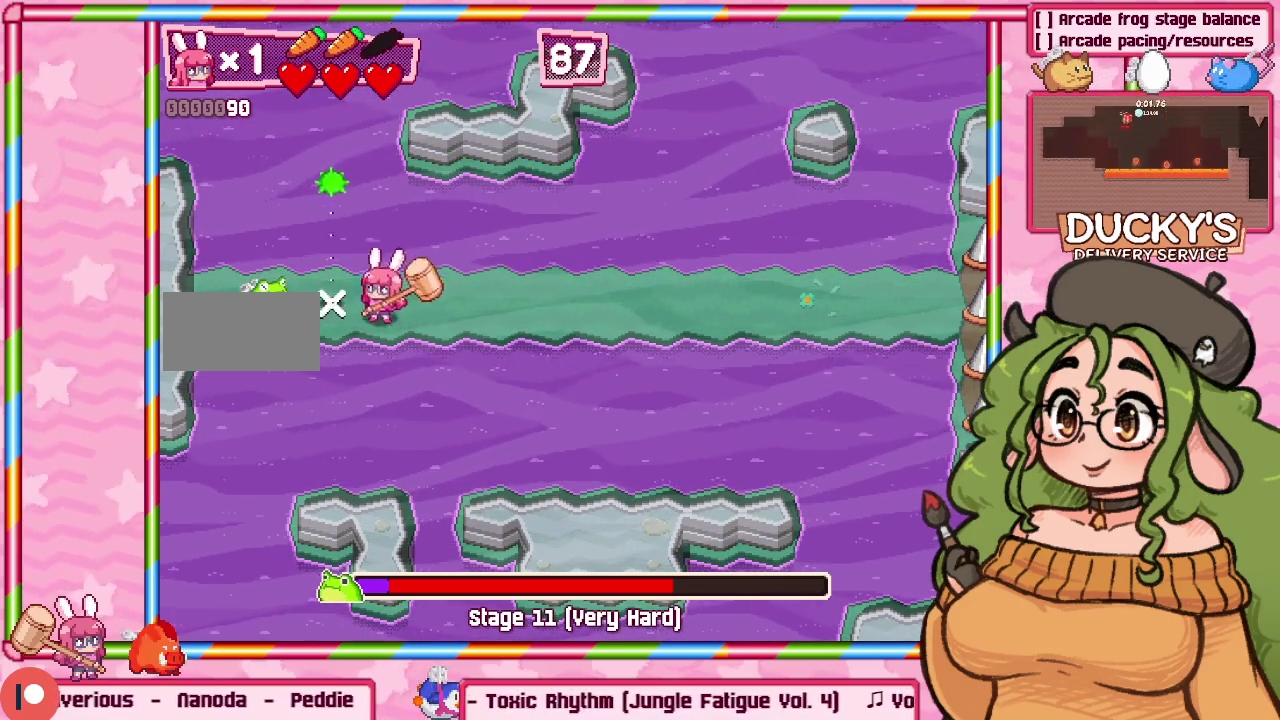
{"dt_ms": 400, "buttons": [], "events": []}
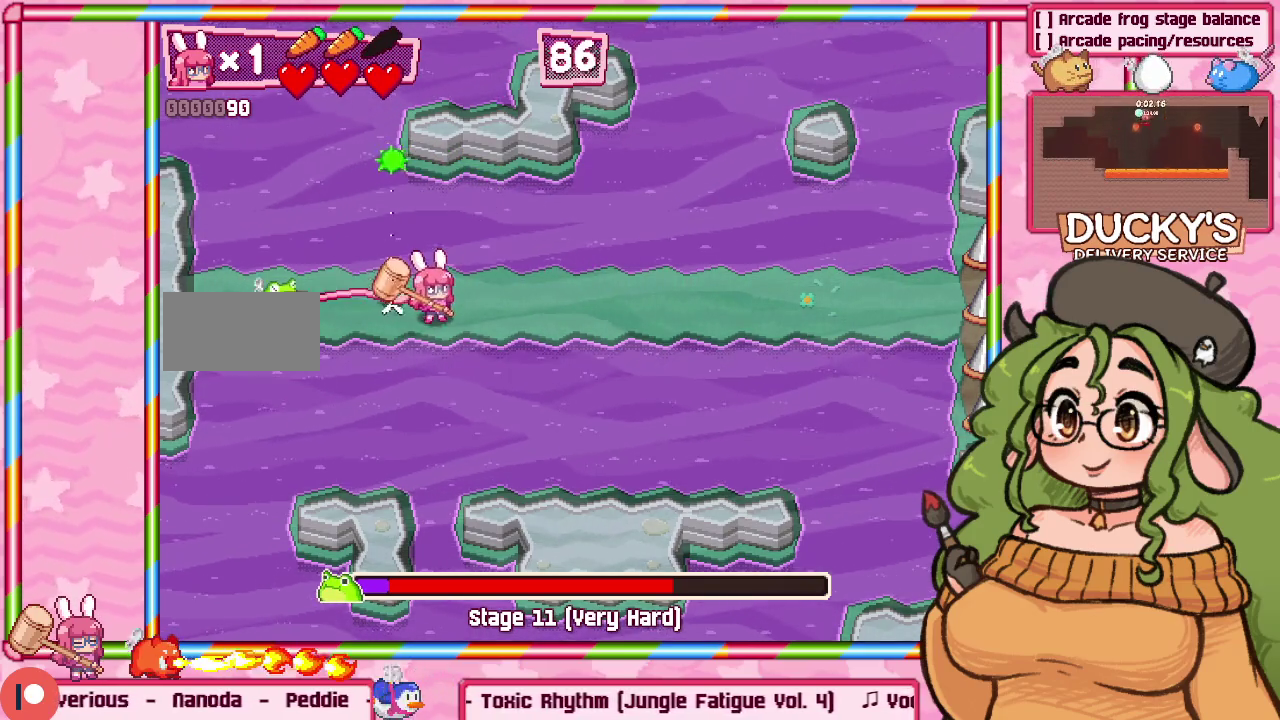
{"dt_ms": 300, "buttons": [], "events": []}
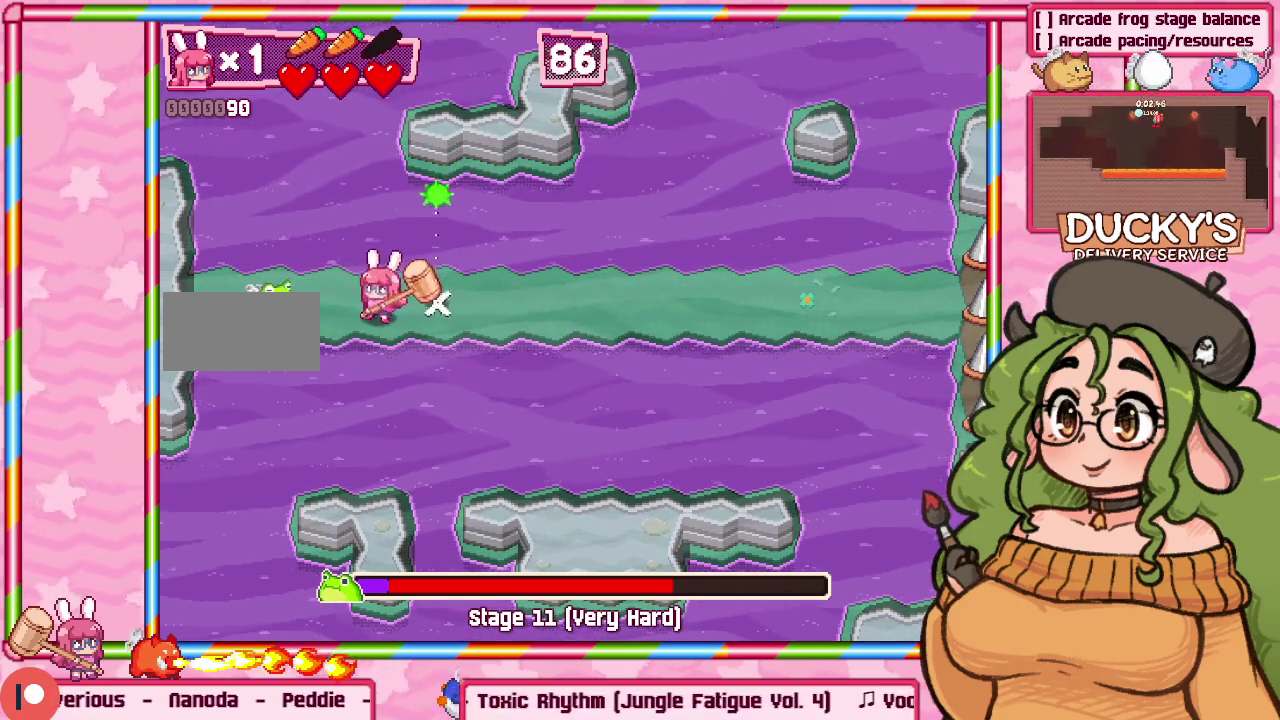
{"dt_ms": 600, "buttons": [], "events": [[267, "X", "down"], [383, "X", "up"]]}
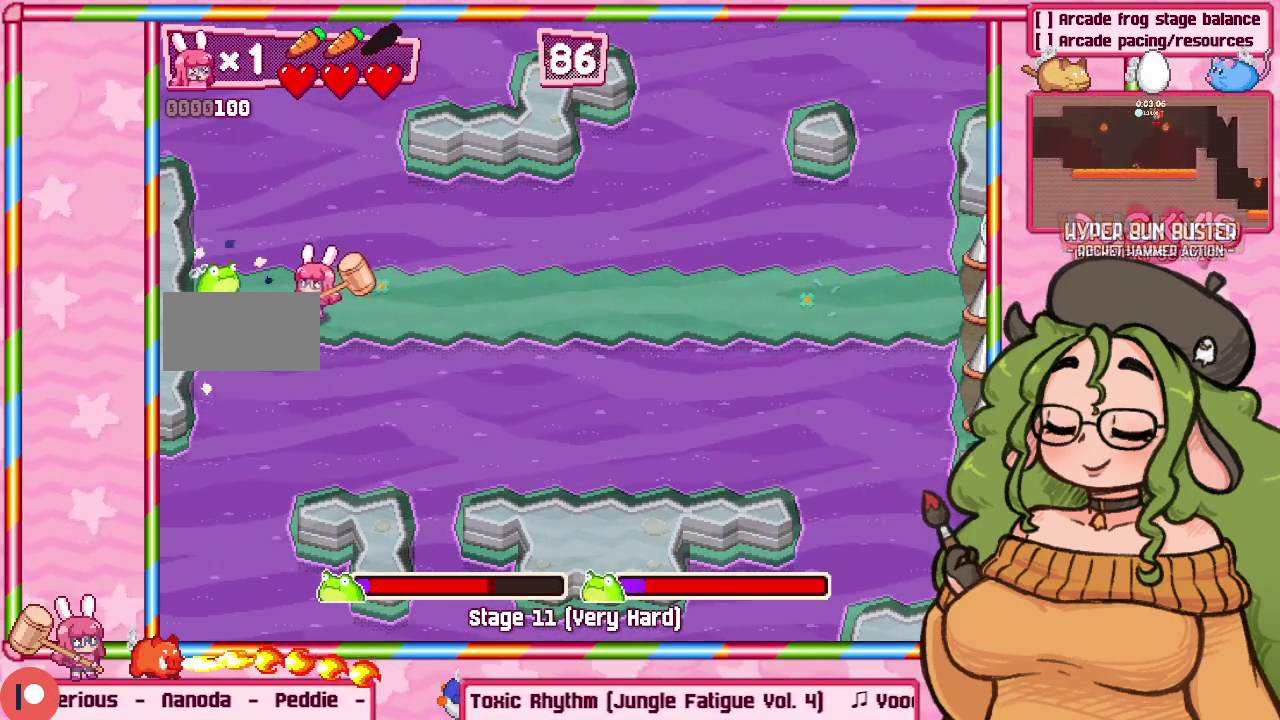
{"dt_ms": 400, "buttons": [], "events": [[317, "A", "down"], [317, "B", "down"], [317, "X", "down"], [367, "A", "up"], [367, "B", "up"], [367, "X", "up"]]}
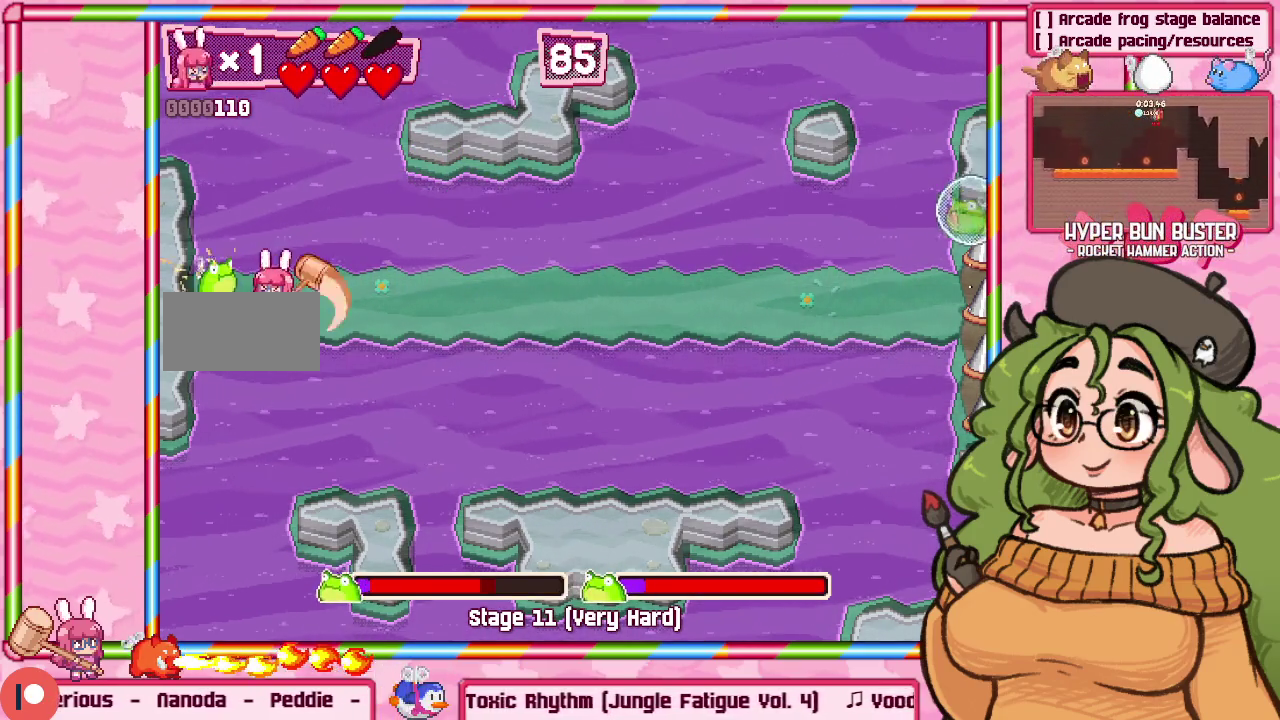
{"dt_ms": 400, "buttons": [], "events": [[67, "A", "down"], [67, "B", "down"], [67, "X", "down"], [183, "A", "up"], [183, "B", "up"], [183, "X", "up"]]}
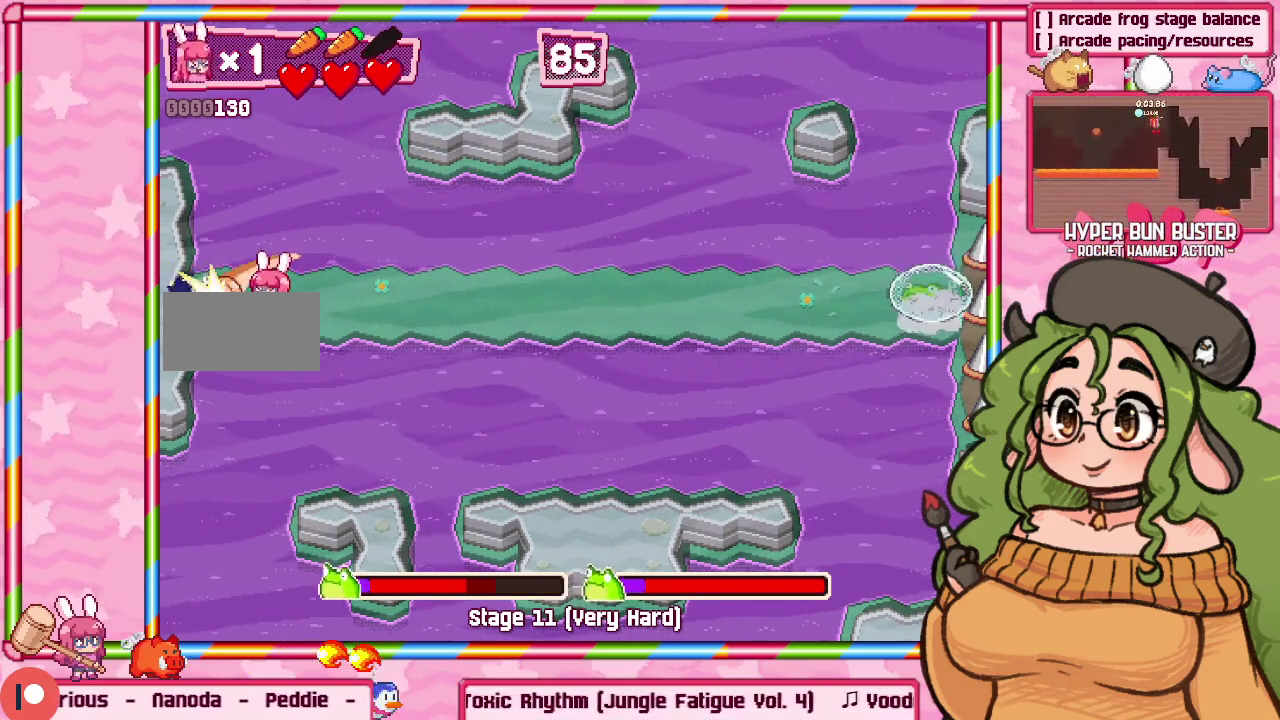
{"dt_ms": 400, "buttons": [], "events": [[50, "A", "down"], [50, "B", "down"], [50, "X", "down"], [100, "A", "up"], [100, "B", "up"], [100, "X", "up"], [200, "A", "down"], [200, "B", "down"], [200, "DPAD_UP", "down"], [200, "X", "down"], [317, "A", "up"], [317, "B", "up"], [317, "X", "up"], [350, "DPAD_UP", "up"]]}
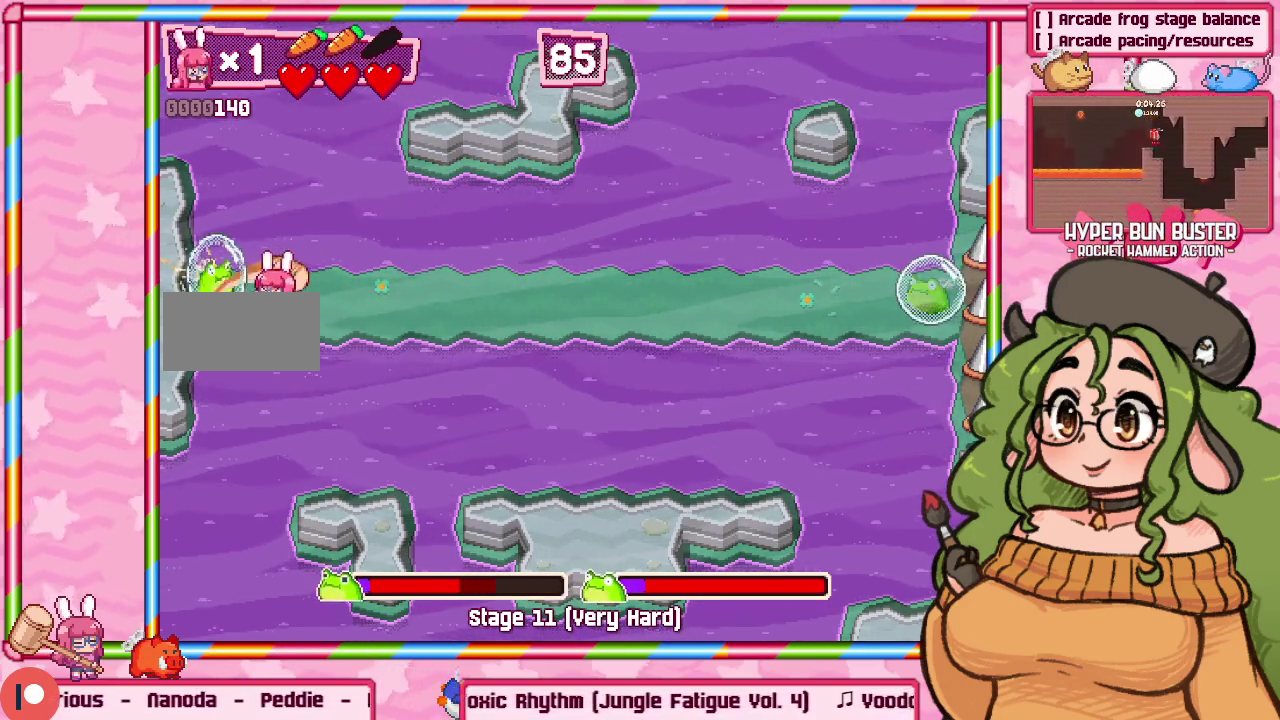
{"dt_ms": 400, "buttons": [], "events": []}
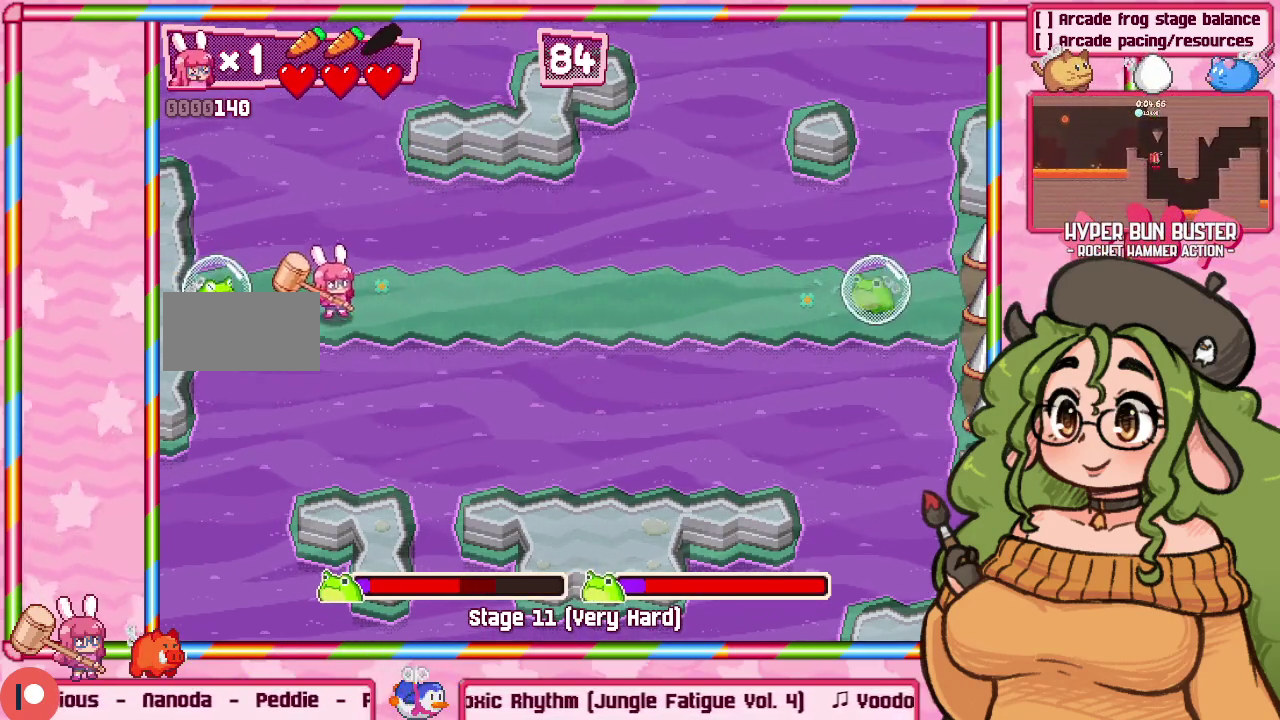
{"dt_ms": 300, "buttons": ["DPAD_UP"]}
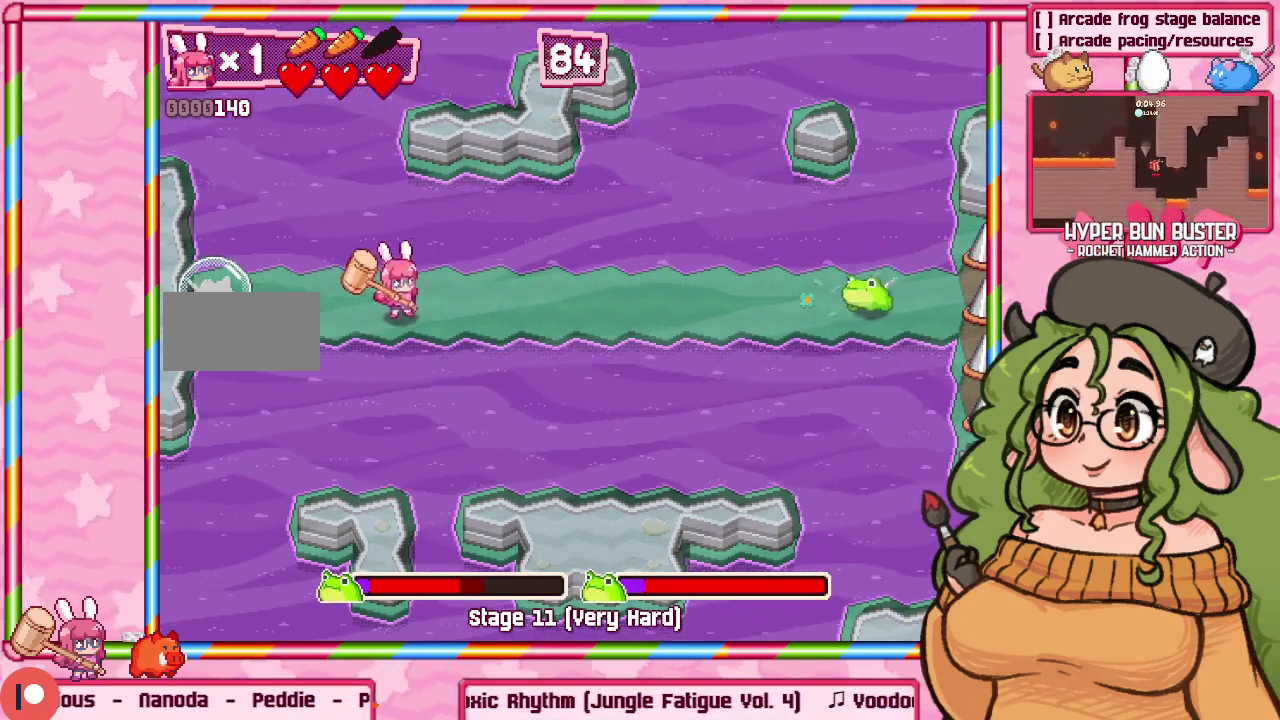
{"dt_ms": 400, "buttons": []}